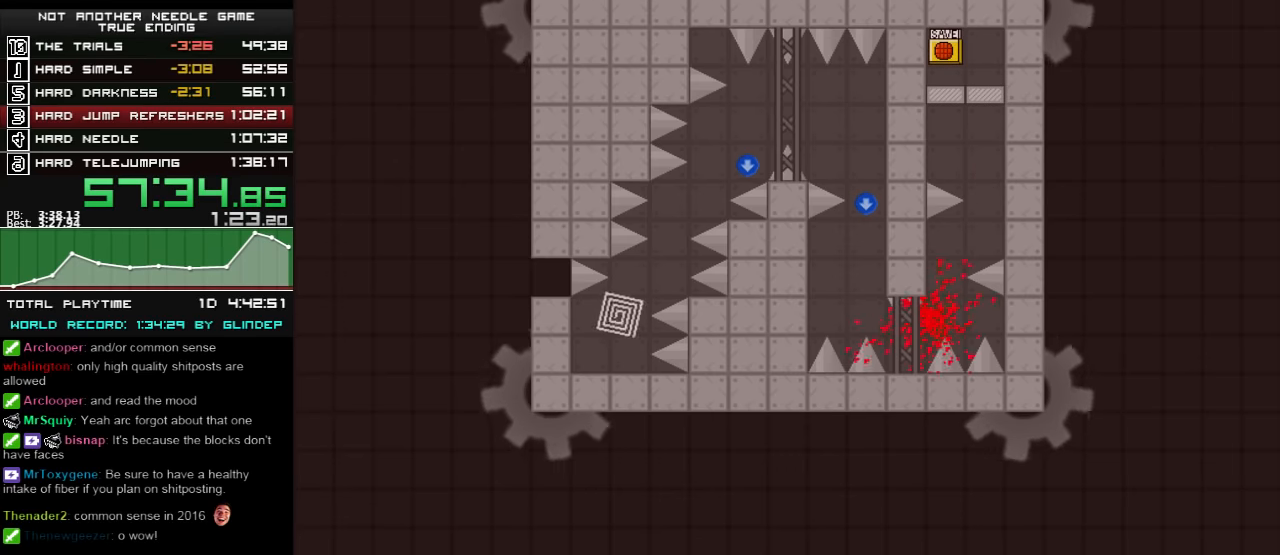
Gameplay with keyboard; each line is a JSON object with the keys held at the frame after it. "events" lists presses ("down") and releases ("up") of "down", "left", "r", "right", "shift_l", "shift_r", "up" and "z" between this image and that frame as [ms after this image, input, new state], when the widget could be followed in between. No other keys are recorded. Mouse input is not recorded.
{"keys": [], "events": [[120, "left", "up"], [120, "shift_l", "up"], [220, "r", "down"], [260, "r", "up"], [320, "right", "down"], [460, "right", "up"]]}
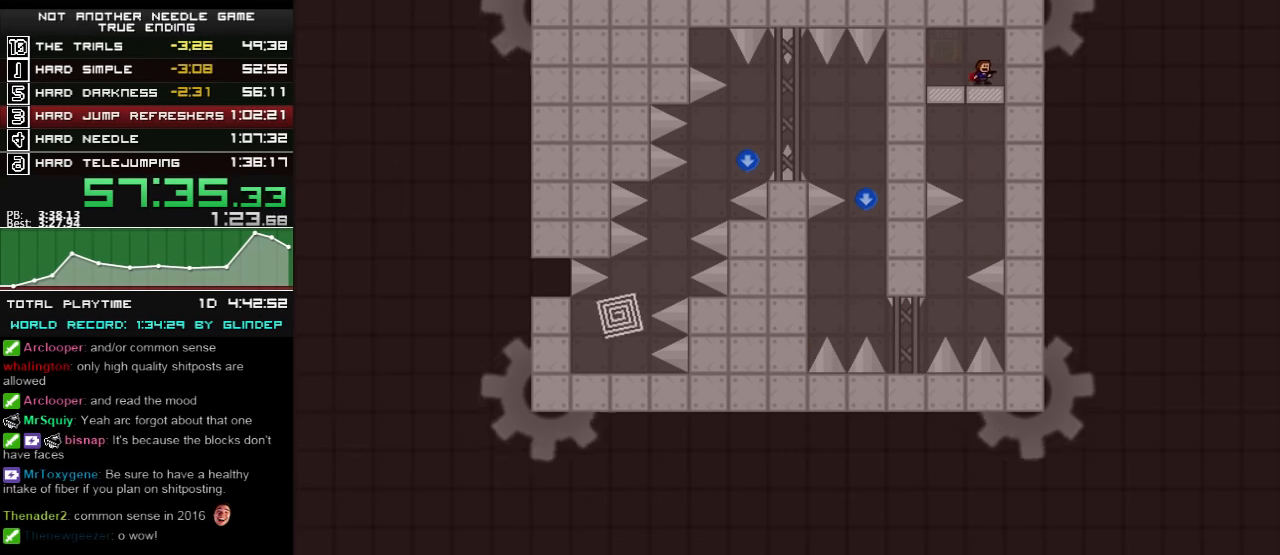
{"keys": ["left"], "events": [[20, "down", "down"], [80, "down", "up"], [420, "left", "down"]]}
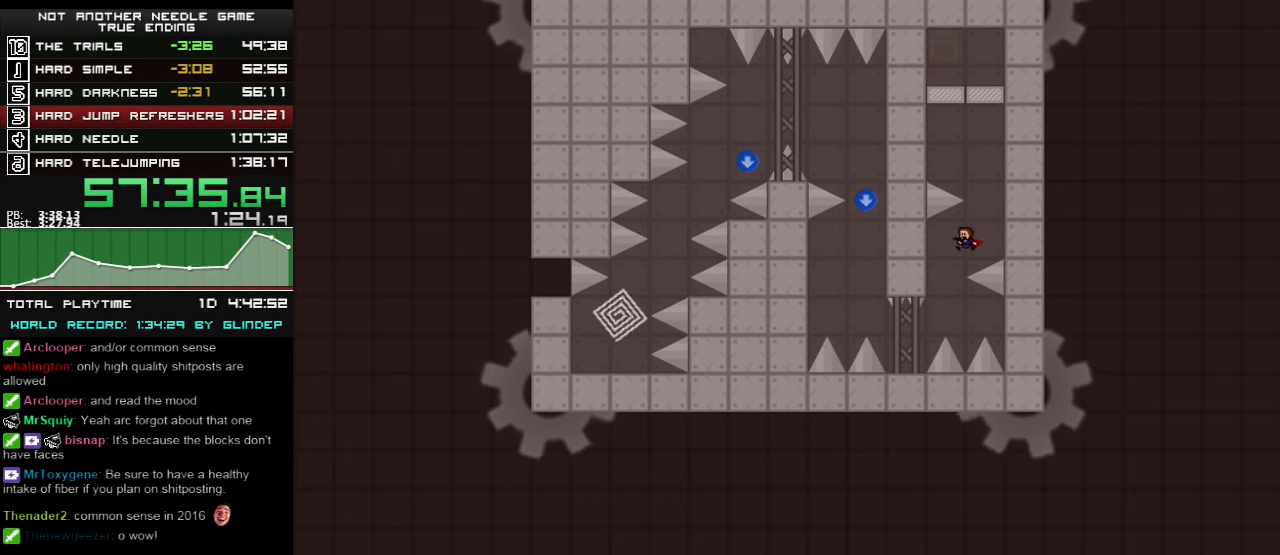
{"keys": [], "events": [[80, "shift_l", "down"], [120, "shift_l", "up"], [260, "left", "up"]]}
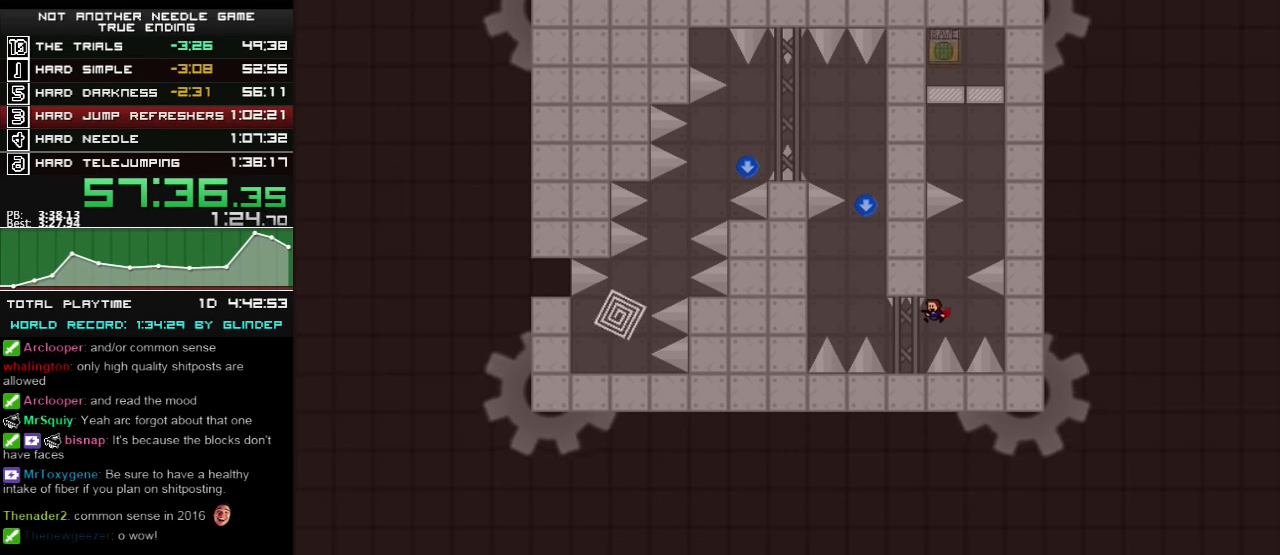
{"keys": ["shift_l"], "events": [[60, "left", "down"], [220, "shift_l", "down"], [380, "left", "up"]]}
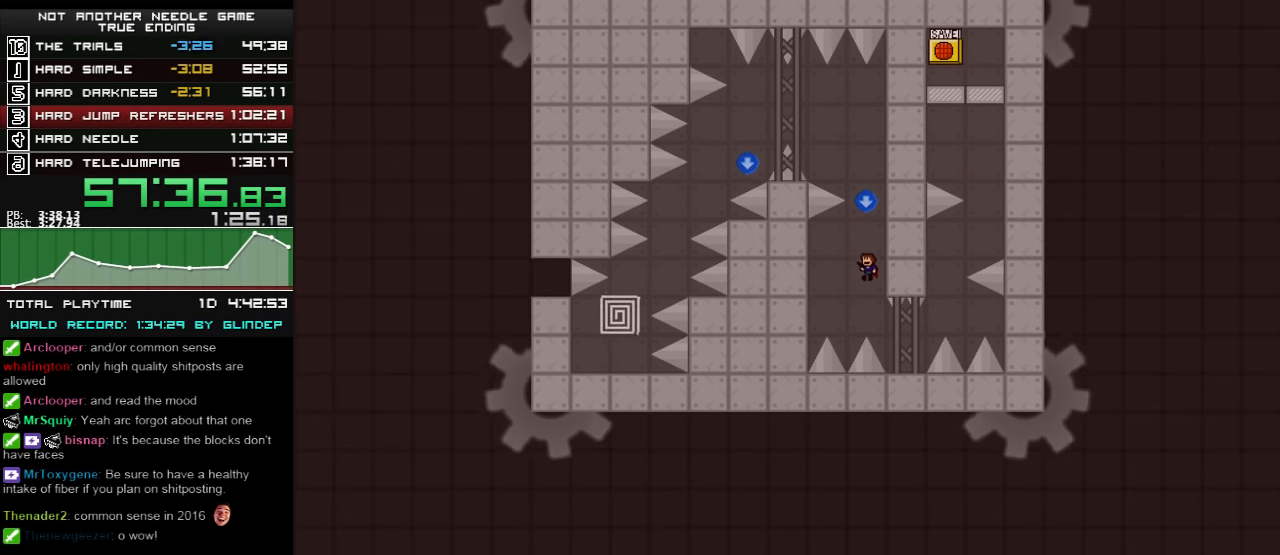
{"keys": ["left"], "events": [[120, "shift_l", "up"], [160, "shift_l", "down"], [460, "left", "down"], [480, "shift_l", "up"]]}
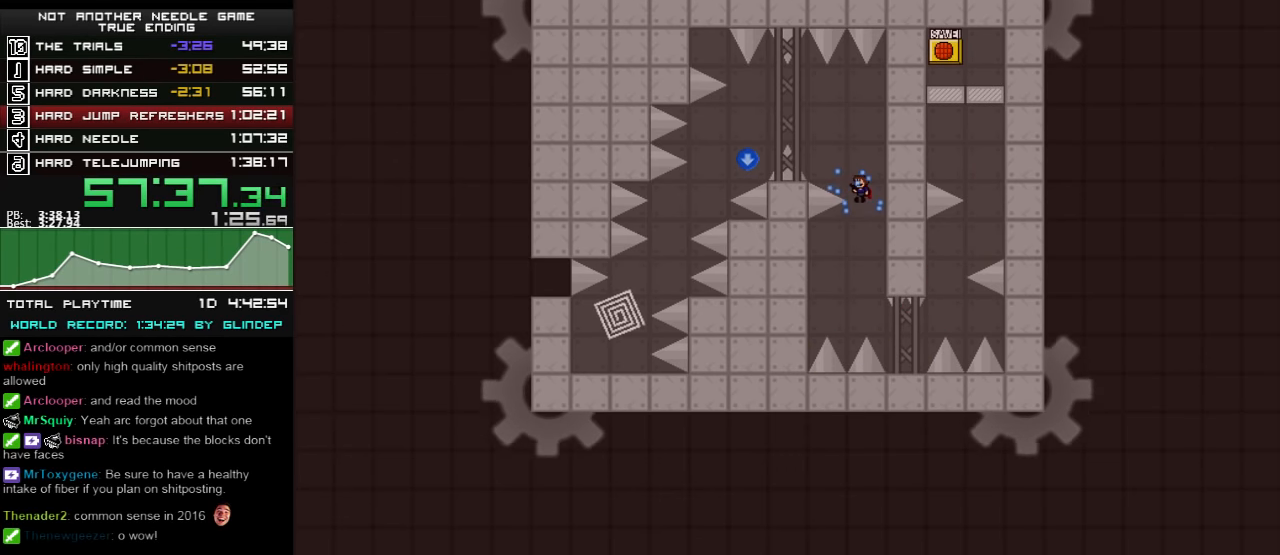
{"keys": ["left"], "events": [[20, "shift_l", "down"], [480, "shift_l", "up"]]}
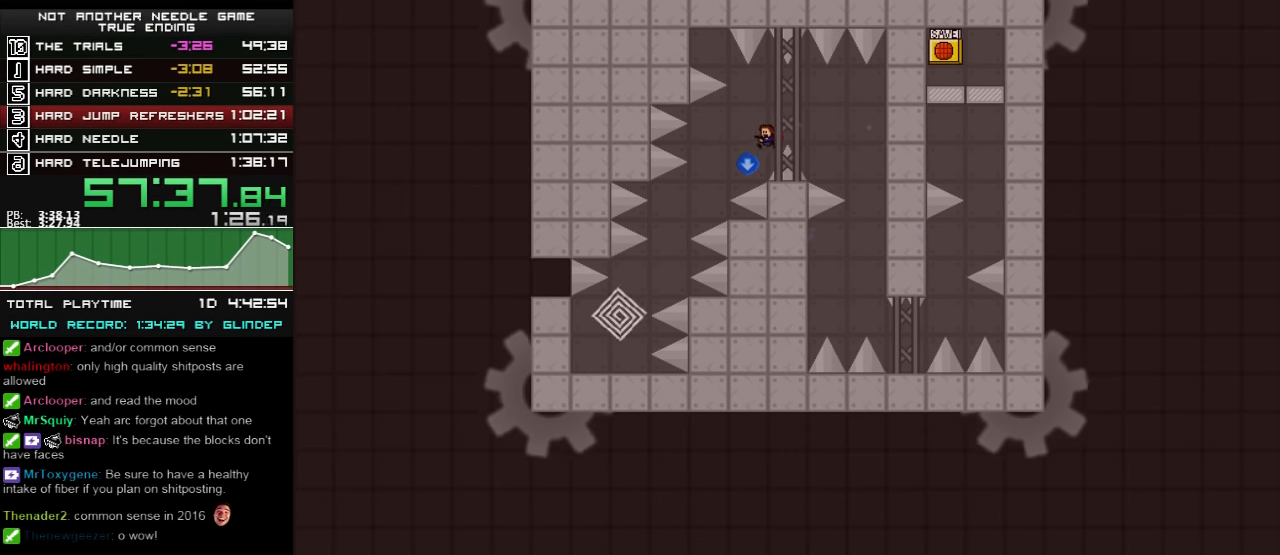
{"keys": ["left"], "events": [[320, "left", "up"], [420, "left", "down"]]}
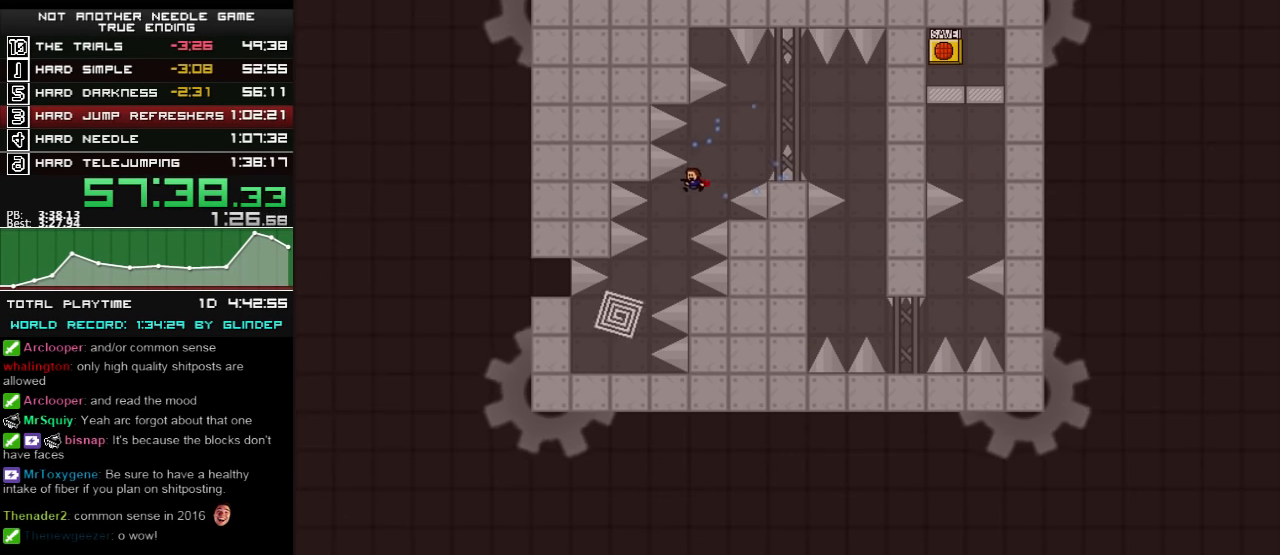
{"keys": [], "events": [[360, "left", "up"]]}
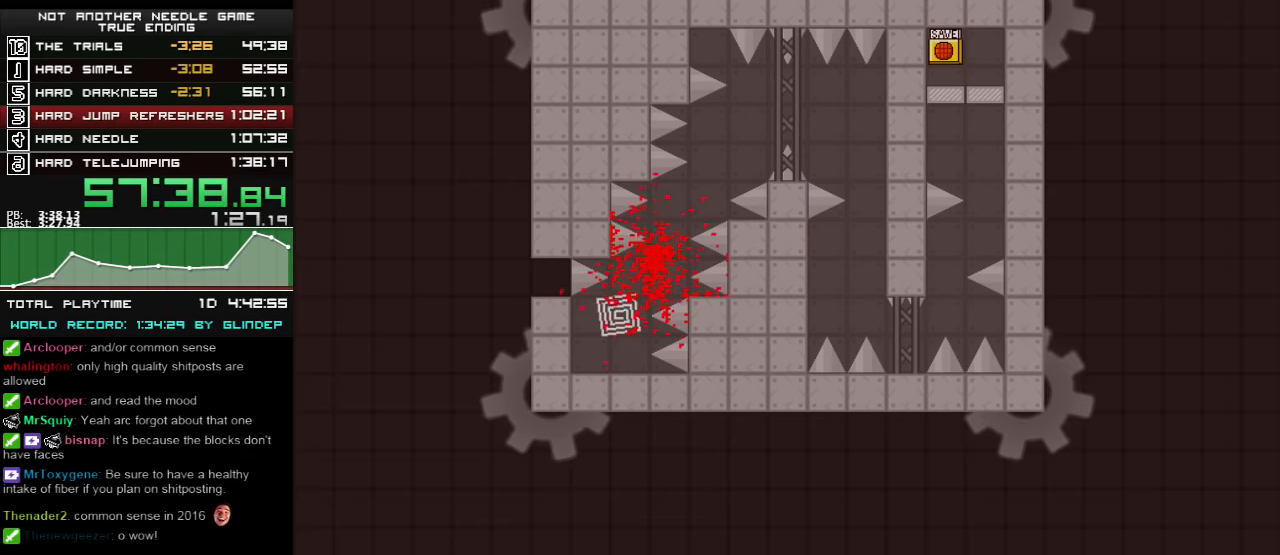
{"keys": ["down"], "events": [[160, "r", "down"], [180, "r", "up"], [280, "right", "down"], [360, "down", "down"], [380, "down", "up"], [460, "right", "up"], [480, "down", "down"]]}
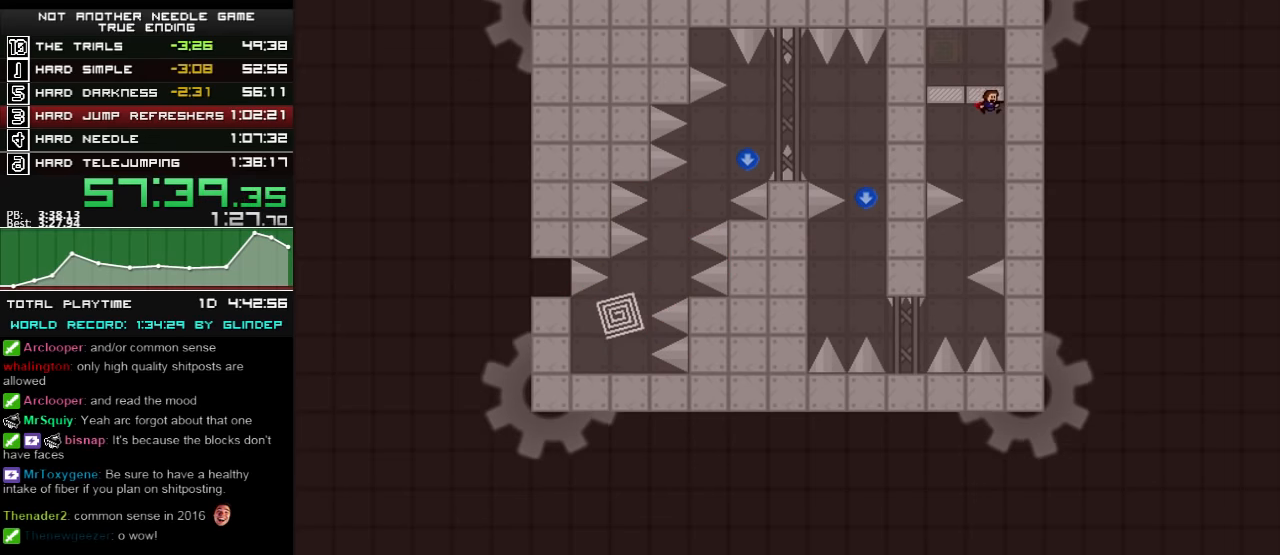
{"keys": ["left"], "events": [[60, "down", "up"], [180, "left", "down"]]}
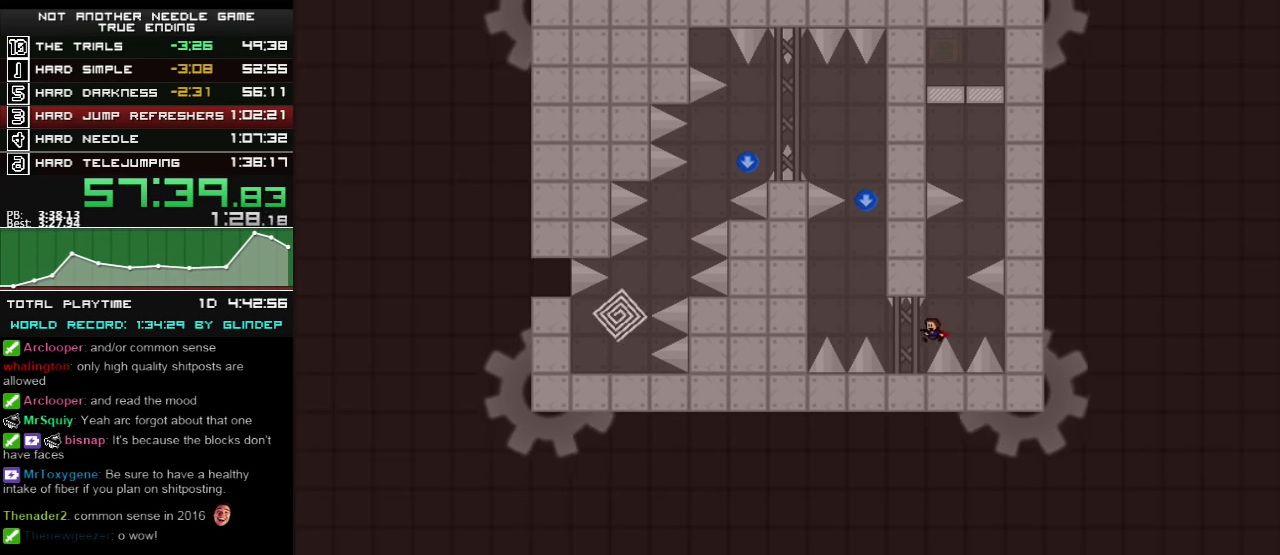
{"keys": [], "events": [[160, "left", "up"], [180, "shift_l", "down"], [180, "z", "down"], [220, "z", "up"], [260, "shift_l", "up"], [420, "r", "down"], [460, "r", "up"]]}
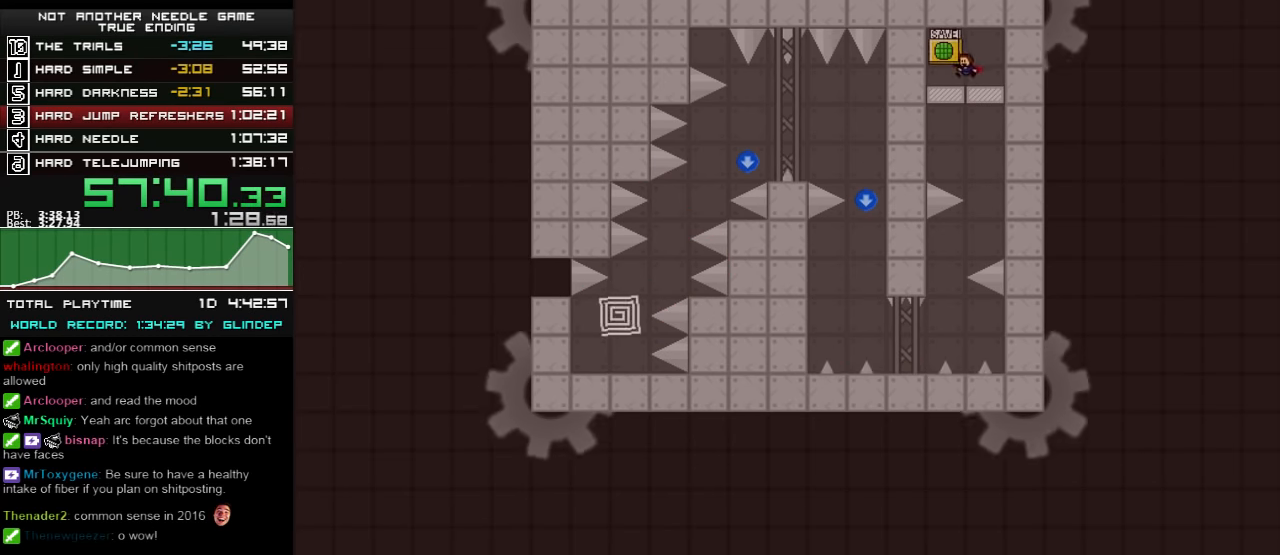
{"keys": [], "events": [[20, "right", "down"], [160, "down", "down"], [160, "right", "up"], [260, "down", "up"]]}
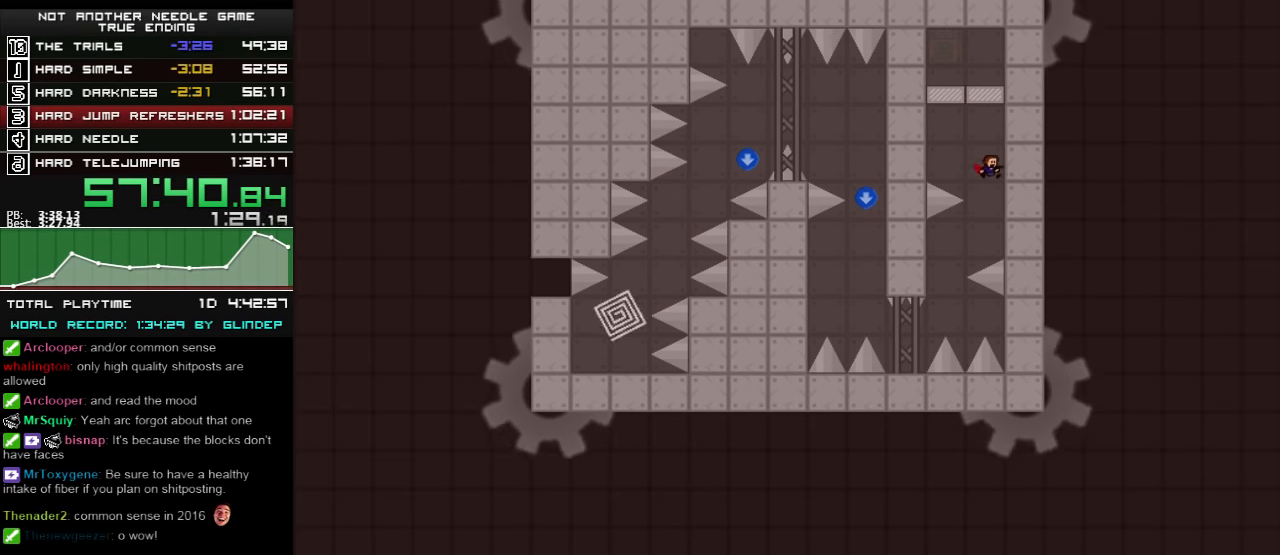
{"keys": [], "events": [[20, "left", "down"], [420, "left", "up"]]}
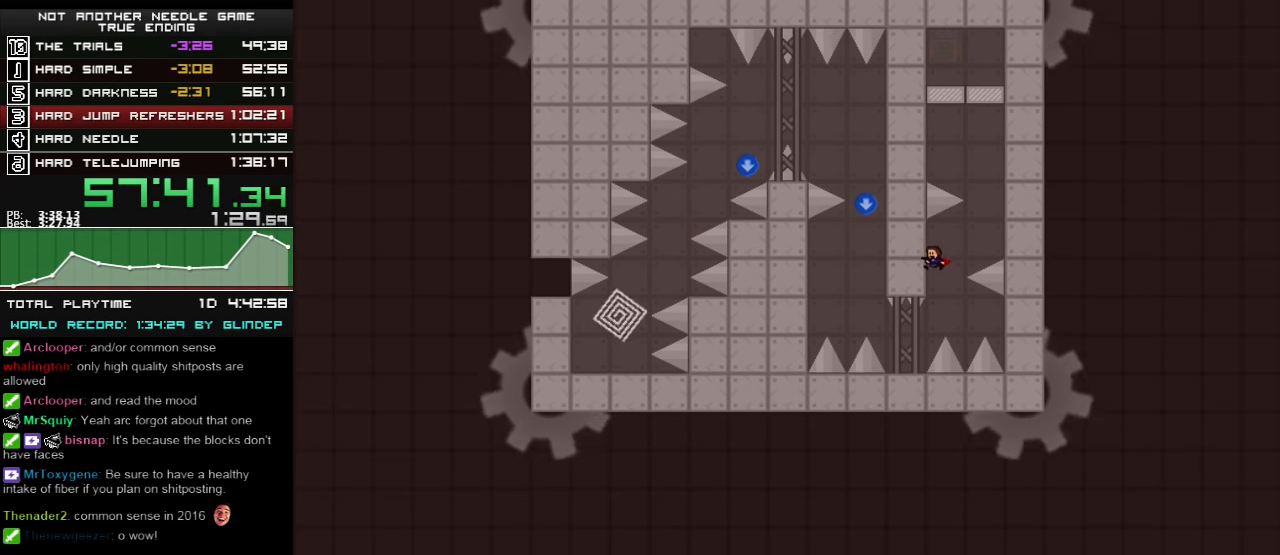
{"keys": ["left", "shift_l"], "events": [[220, "left", "down"], [380, "shift_l", "down"]]}
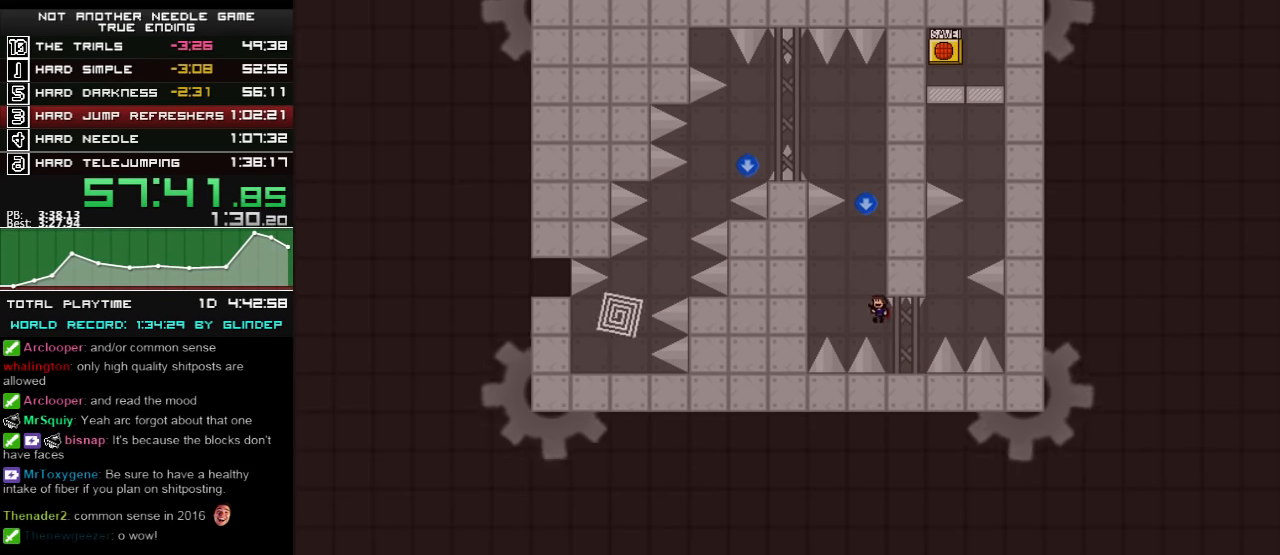
{"keys": ["shift_l"], "events": [[60, "left", "up"], [260, "shift_l", "up"], [280, "shift_l", "down"]]}
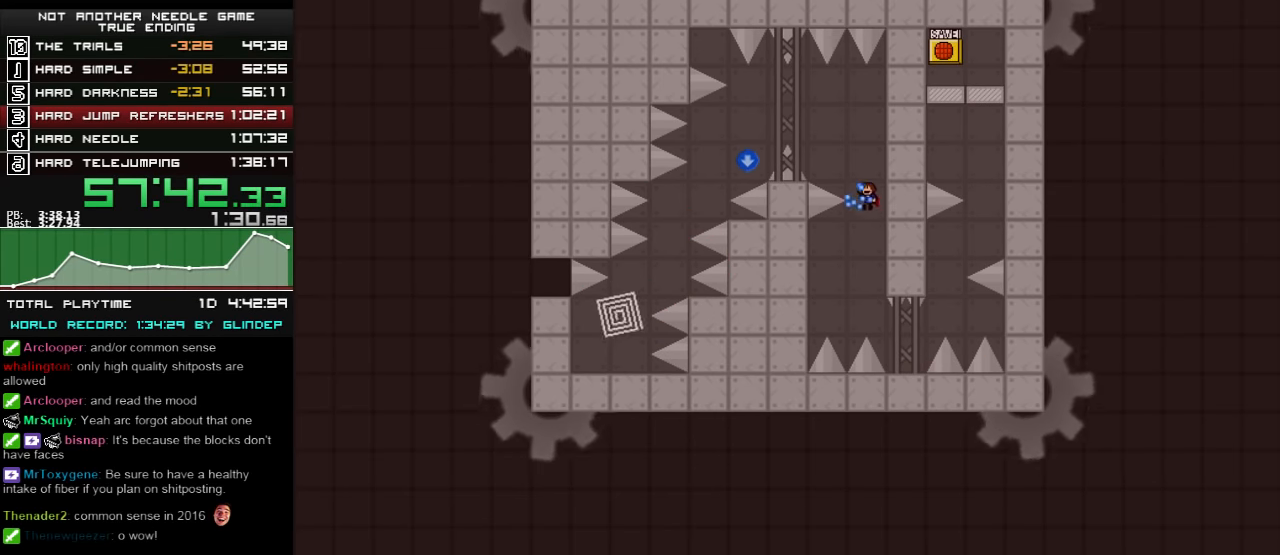
{"keys": ["left", "shift_l"], "events": [[60, "left", "down"], [80, "shift_l", "up"], [120, "shift_l", "down"]]}
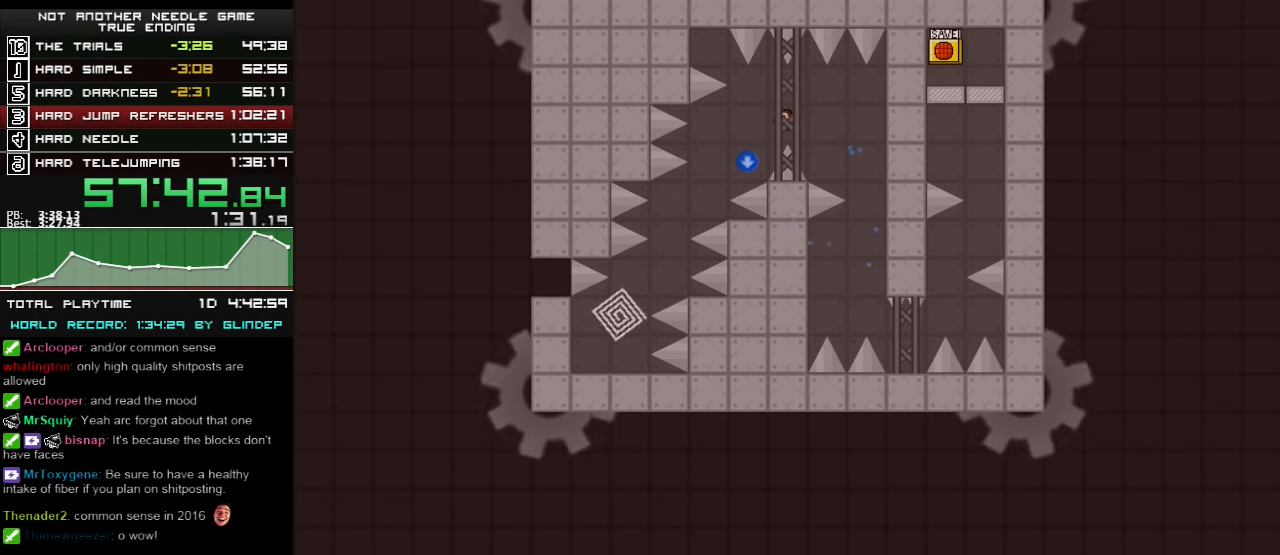
{"keys": ["left"], "events": [[80, "shift_l", "up"], [260, "shift_l", "down"], [280, "shift_l", "up"], [360, "left", "up"], [480, "left", "down"]]}
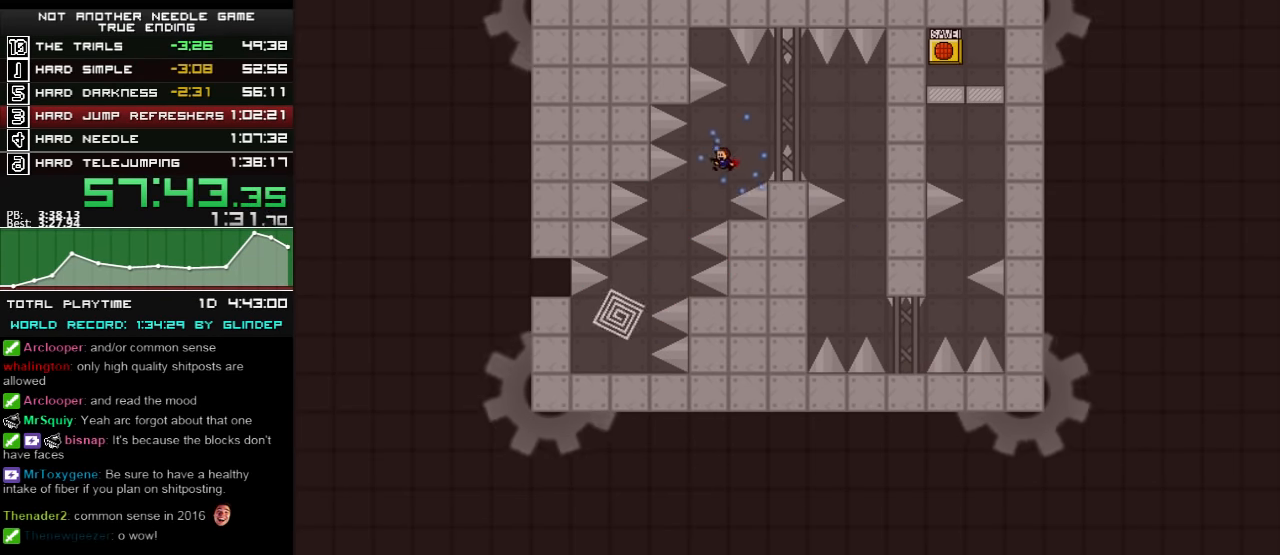
{"keys": ["left"], "events": []}
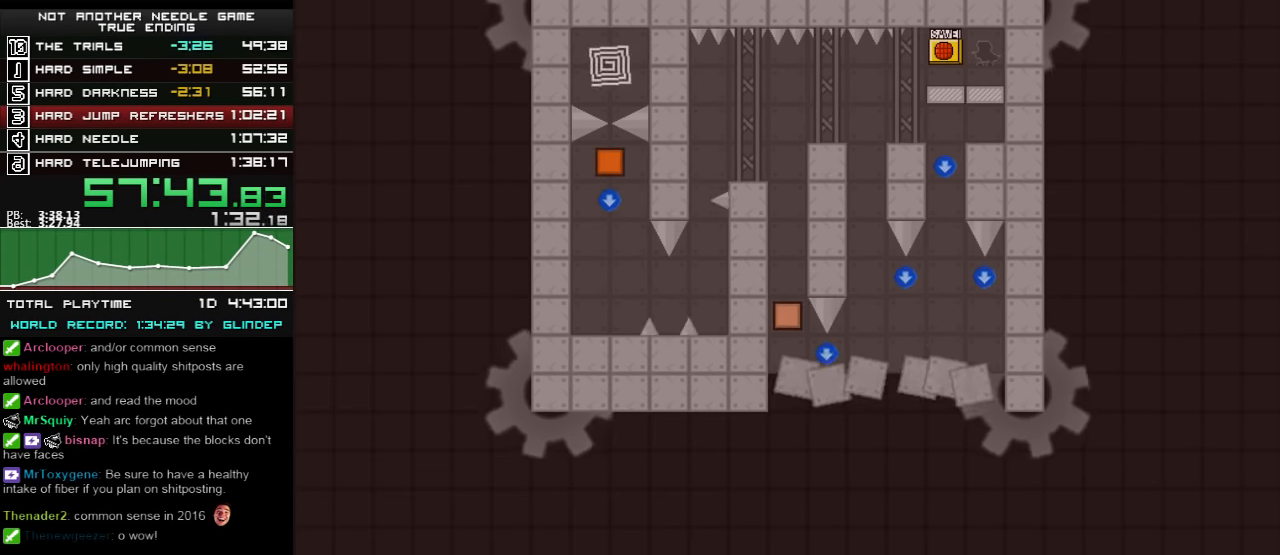
{"keys": ["left"], "events": [[80, "left", "up"], [420, "left", "down"]]}
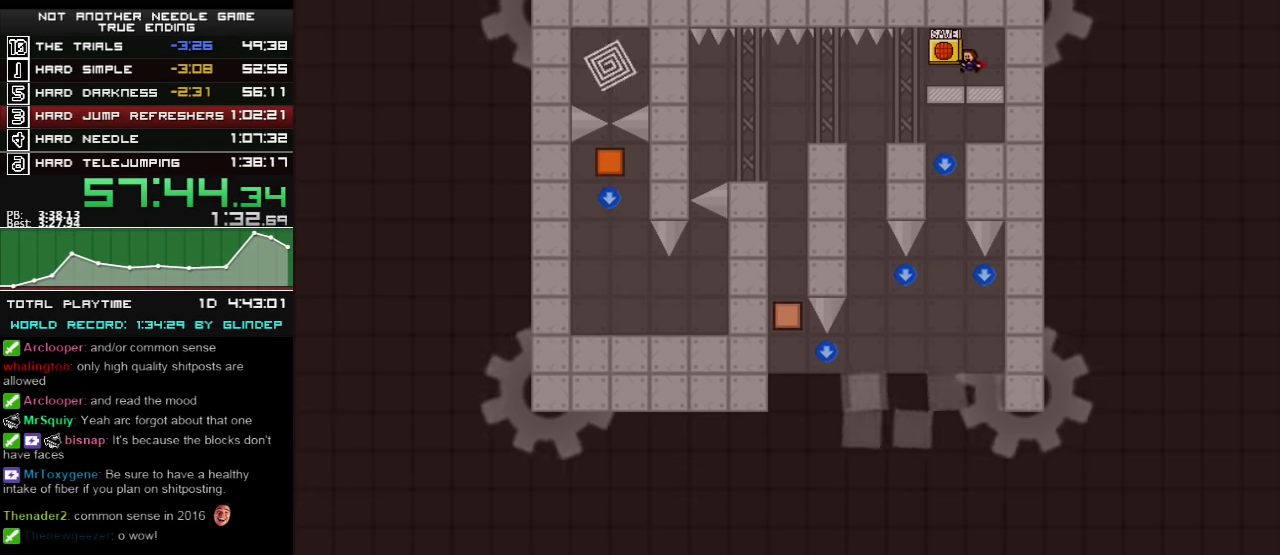
{"keys": ["left"], "events": []}
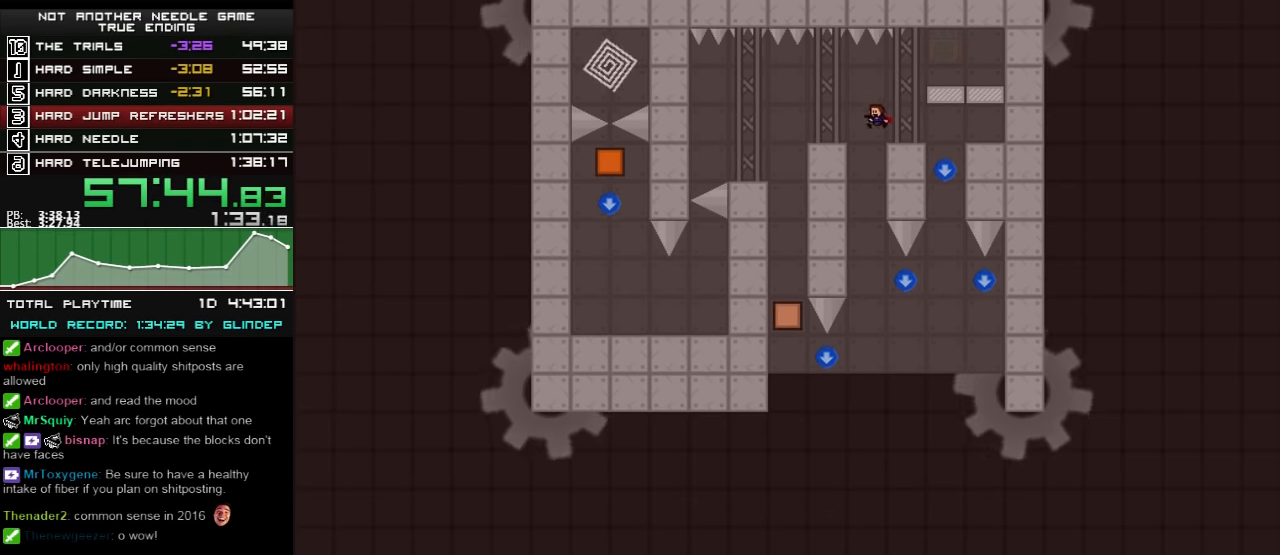
{"keys": ["left"], "events": [[20, "shift_l", "down"], [60, "shift_l", "up"], [260, "left", "up"], [320, "left", "down"]]}
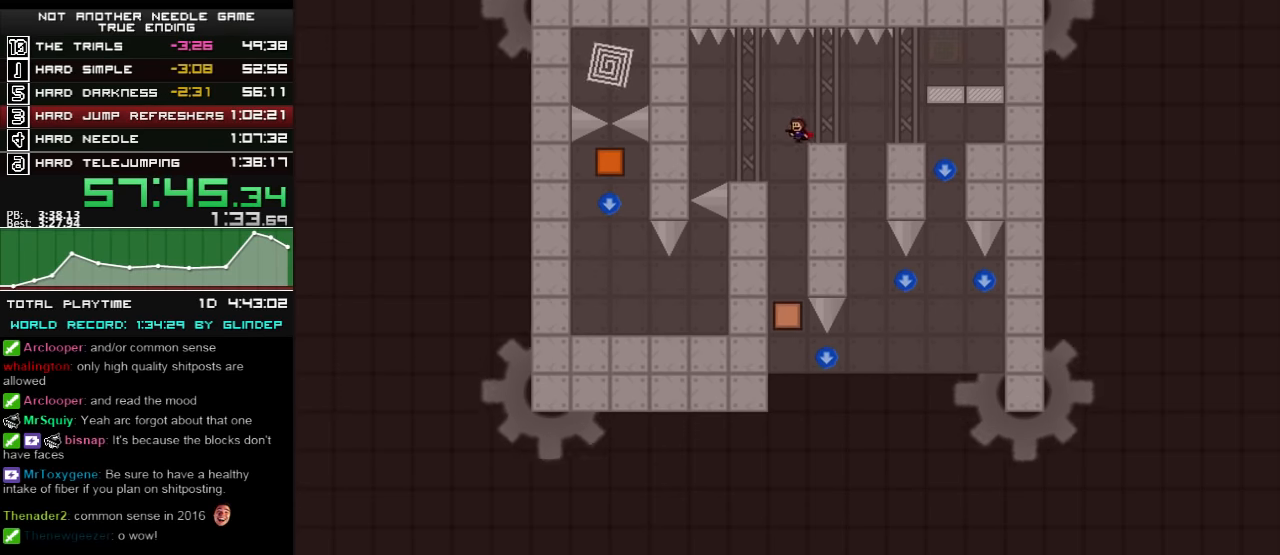
{"keys": [], "events": [[20, "right", "down"], [60, "left", "up"], [160, "right", "up"]]}
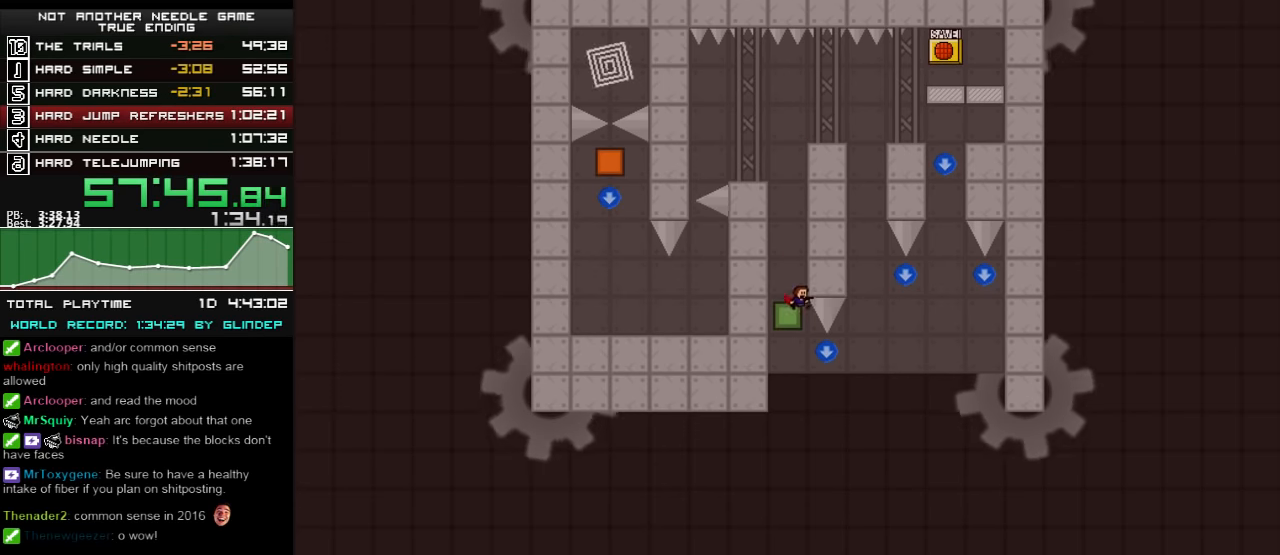
{"keys": ["right", "shift_l"], "events": [[160, "right", "down"], [180, "shift_l", "down"], [280, "shift_l", "up"], [420, "shift_l", "down"]]}
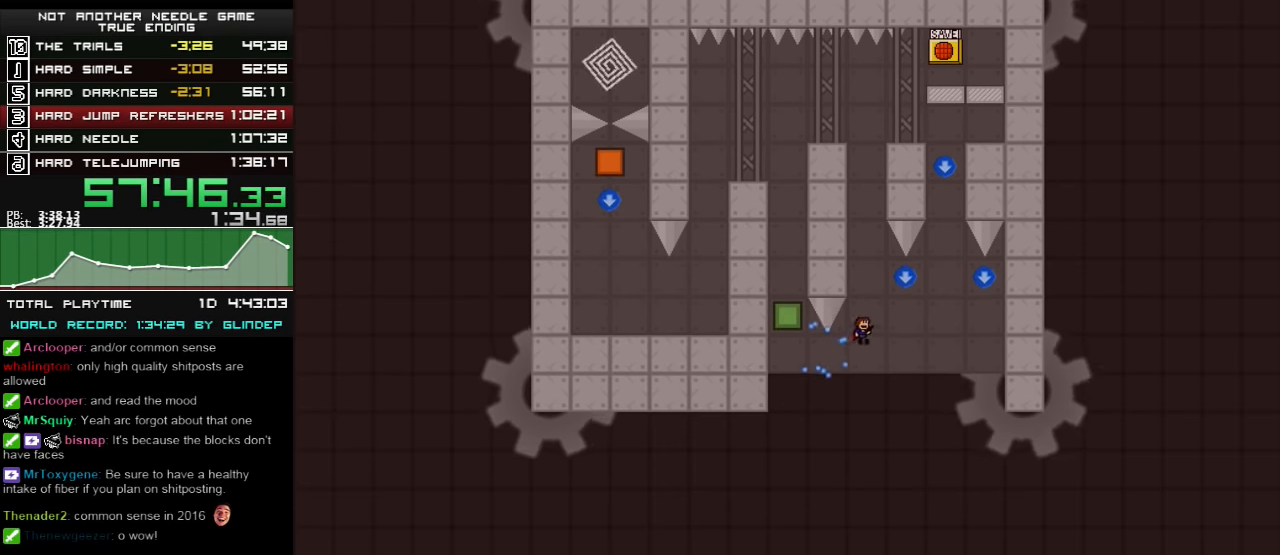
{"keys": ["right", "shift_l"], "events": [[160, "shift_l", "up"], [420, "shift_l", "down"]]}
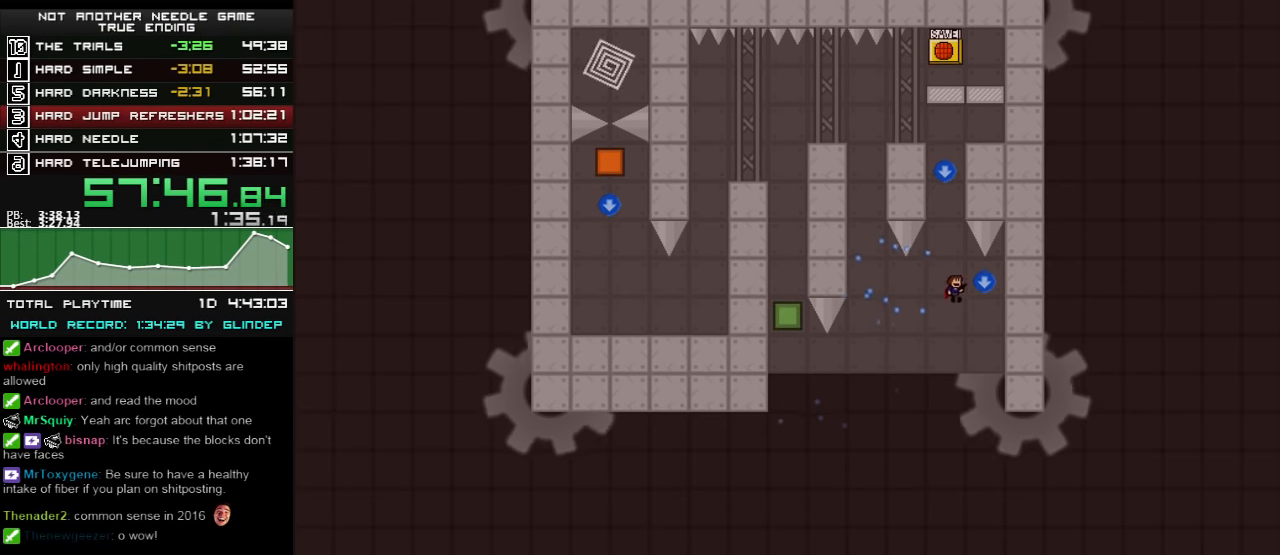
{"keys": [], "events": [[80, "left", "down"], [80, "right", "up"], [220, "left", "up"], [220, "shift_l", "up"], [260, "shift_l", "down"], [480, "shift_l", "up"]]}
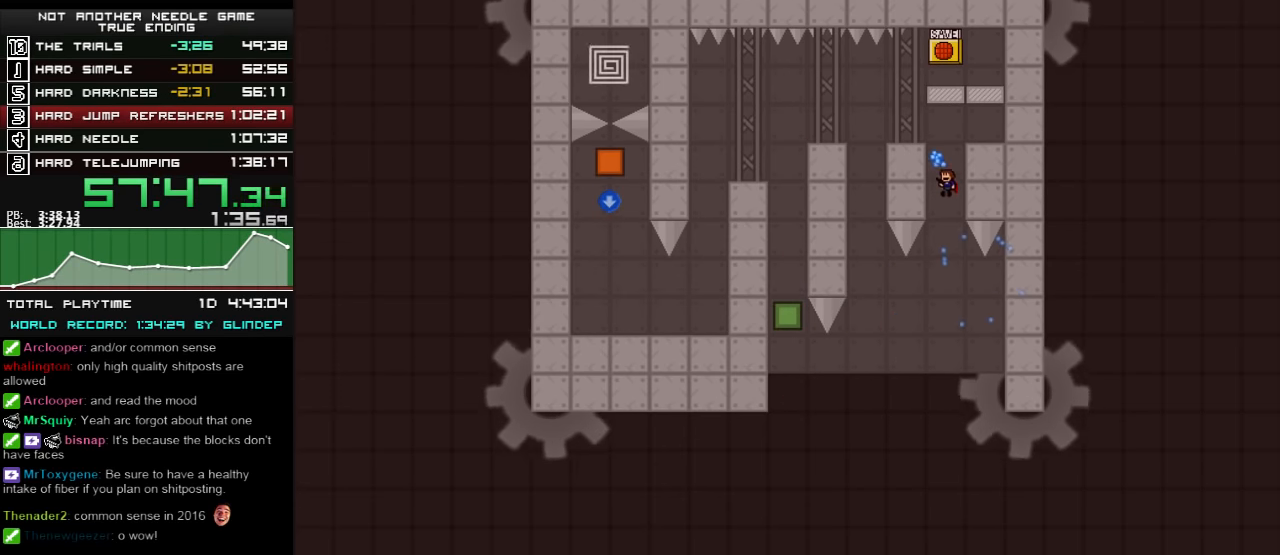
{"keys": ["left"], "events": [[60, "shift_l", "down"], [180, "left", "down"], [260, "shift_l", "up"]]}
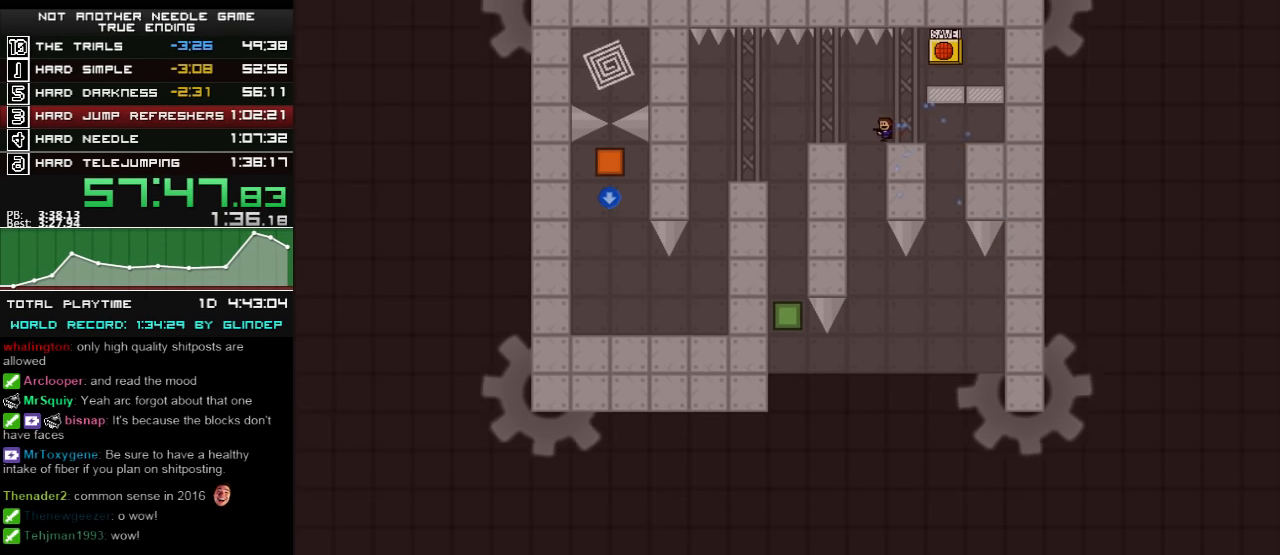
{"keys": ["left", "shift_l"], "events": [[160, "shift_l", "down"]]}
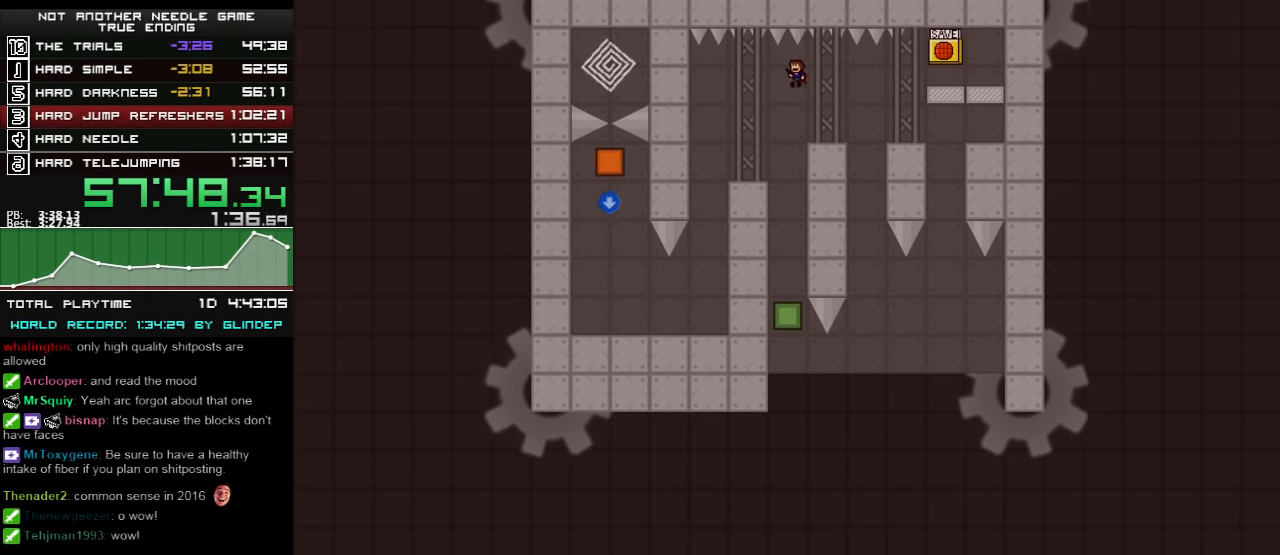
{"keys": ["left"], "events": [[60, "z", "down"], [80, "z", "up"], [180, "z", "down"], [260, "z", "up"], [380, "shift_l", "up"], [420, "z", "down"], [460, "z", "up"]]}
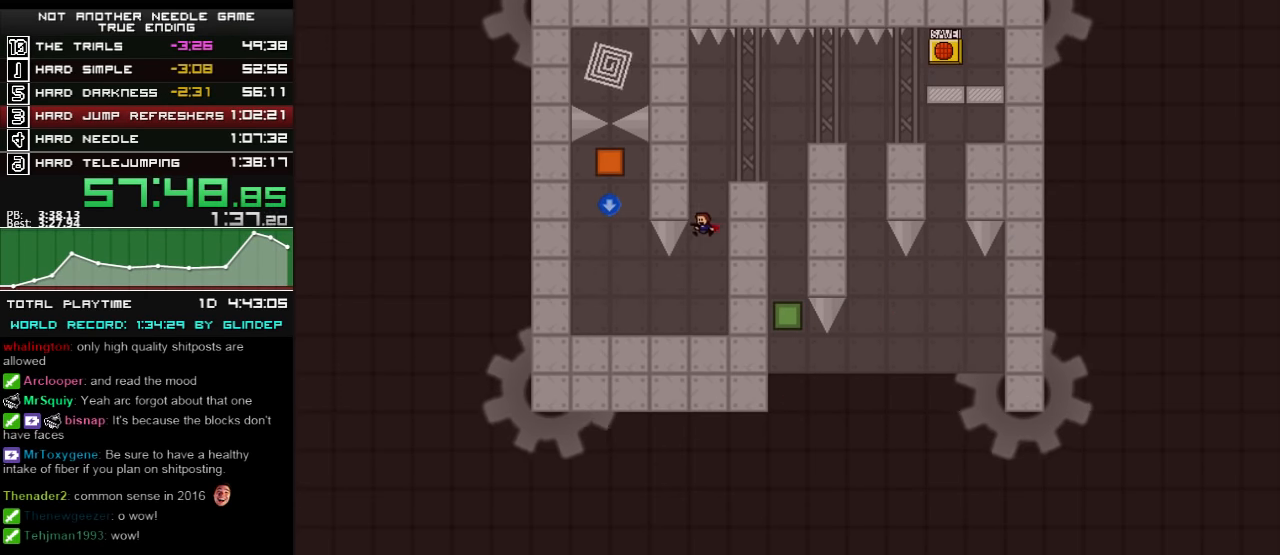
{"keys": ["left", "shift_l"], "events": [[20, "left", "up"], [80, "left", "down"], [480, "shift_l", "down"]]}
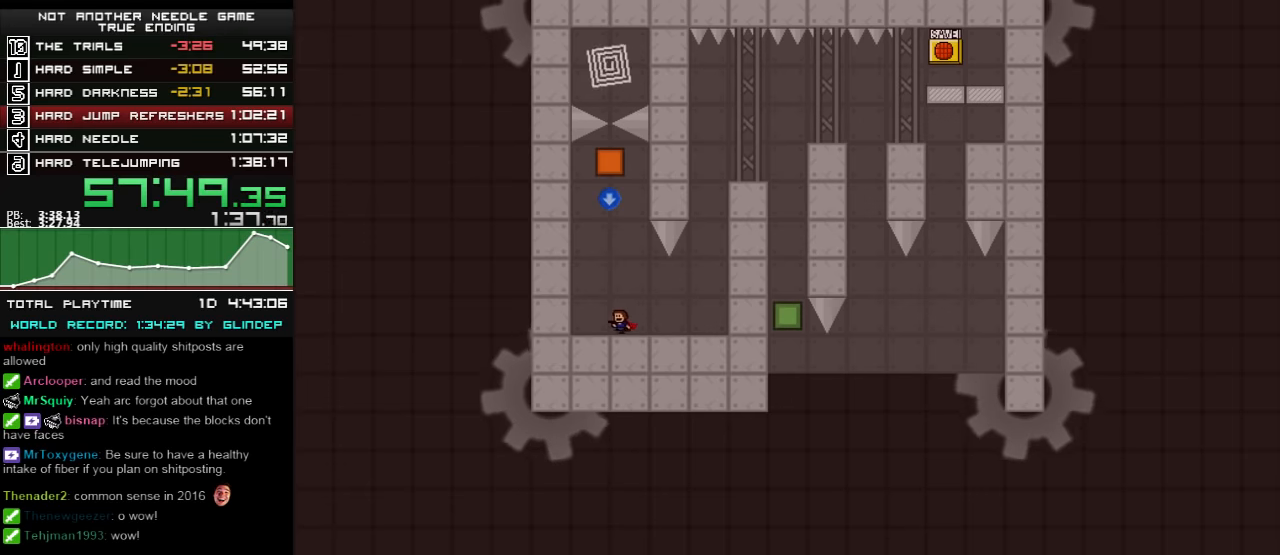
{"keys": ["right", "shift_l"], "events": [[260, "shift_l", "up"], [280, "shift_l", "down"], [320, "left", "up"], [420, "right", "down"]]}
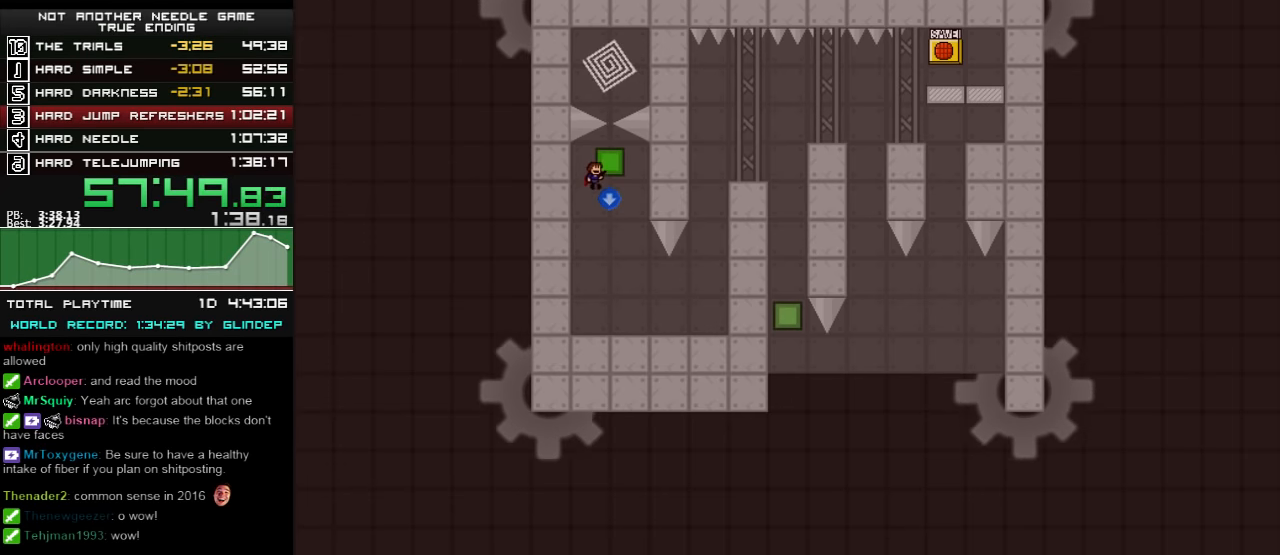
{"keys": ["left"], "events": [[80, "shift_l", "up"], [280, "right", "up"], [380, "left", "down"]]}